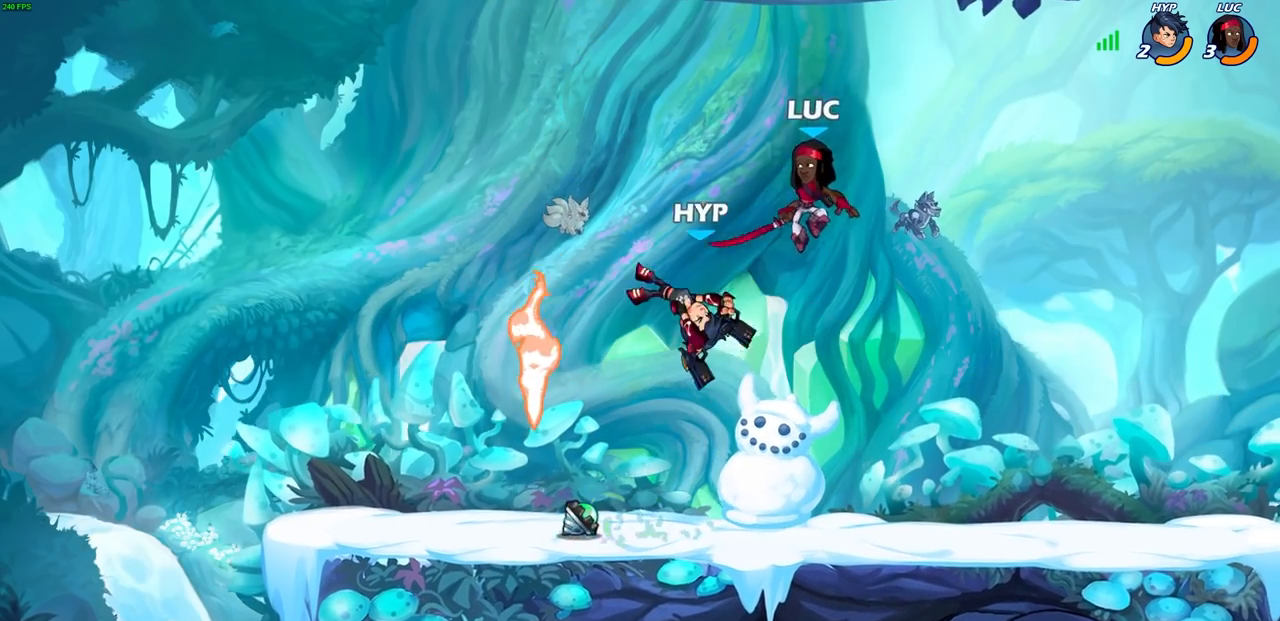
Gameplay with a controller (PlayStation layout); each line is a JSON object with the inputs held at the frame after it. "events" lists button and stick changes between this image and that frame as [ms after this image, input, new state], when the widget could be followed in between.
{"buttons": [], "left_stick": "center", "right_stick": "center", "events": [[33, "left_stick", "left"], [50, "SQUARE", "down"], [117, "SQUARE", "up"], [417, "left_stick", "center"]]}
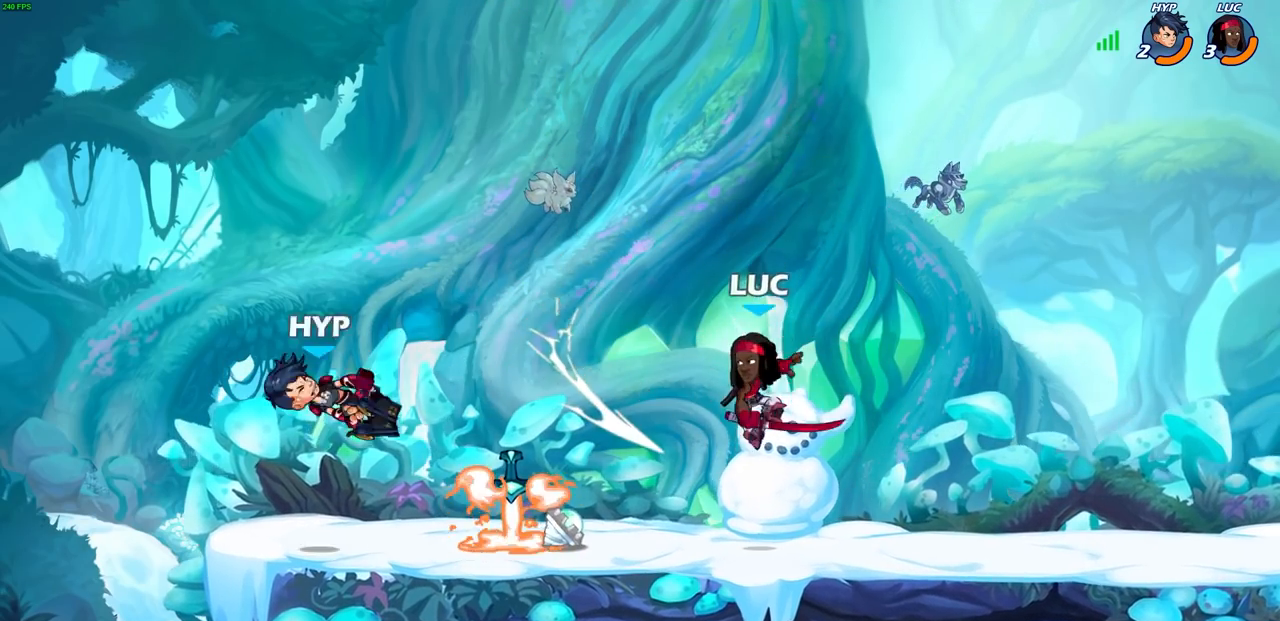
{"buttons": [], "left_stick": "left", "right_stick": "center", "events": [[400, "left_stick", "left"]]}
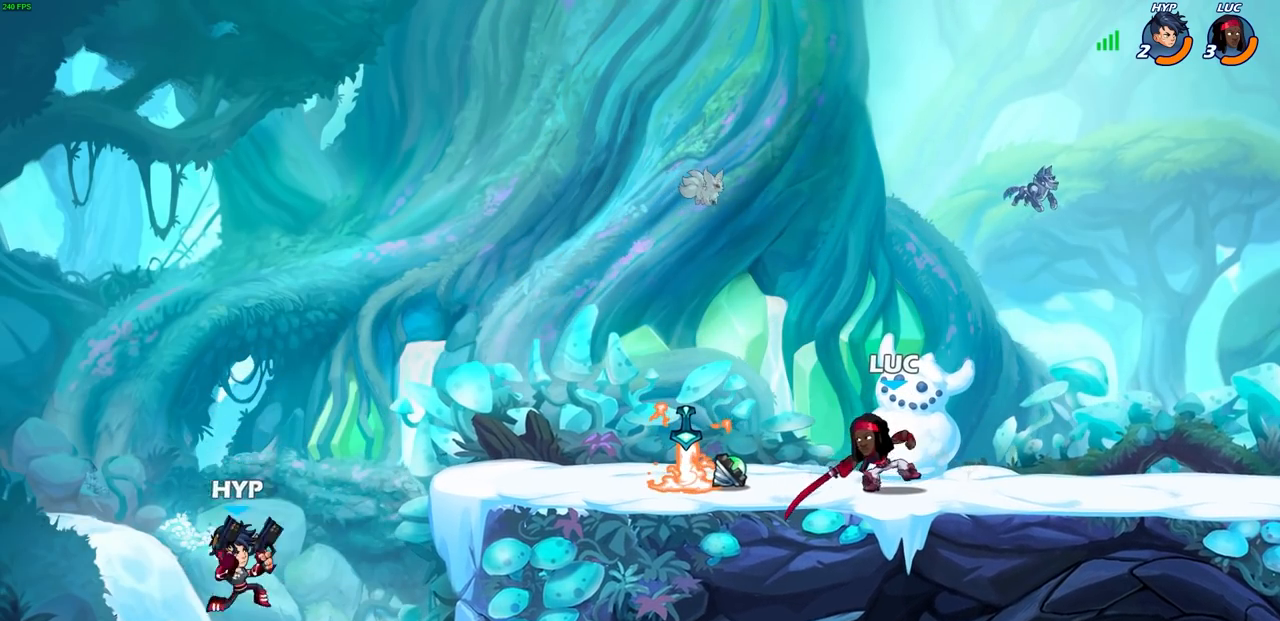
{"buttons": [], "left_stick": "left", "right_stick": "center", "events": []}
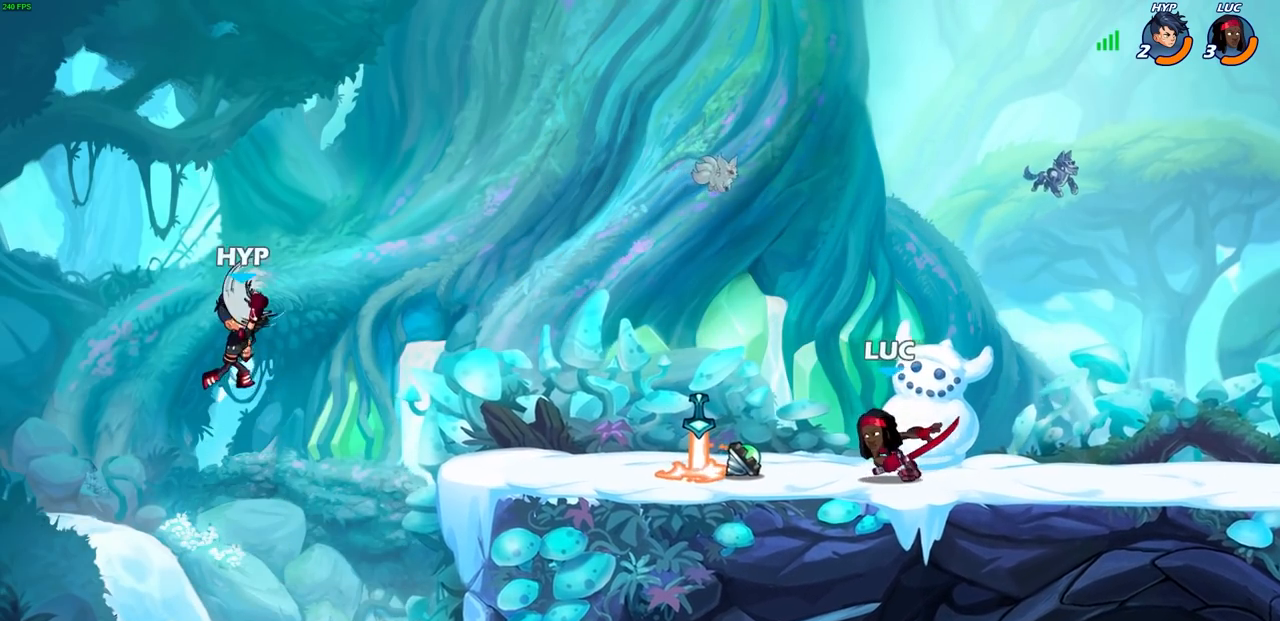
{"buttons": ["R2"], "left_stick": "left", "right_stick": "center", "events": [[500, "R2", "down"]]}
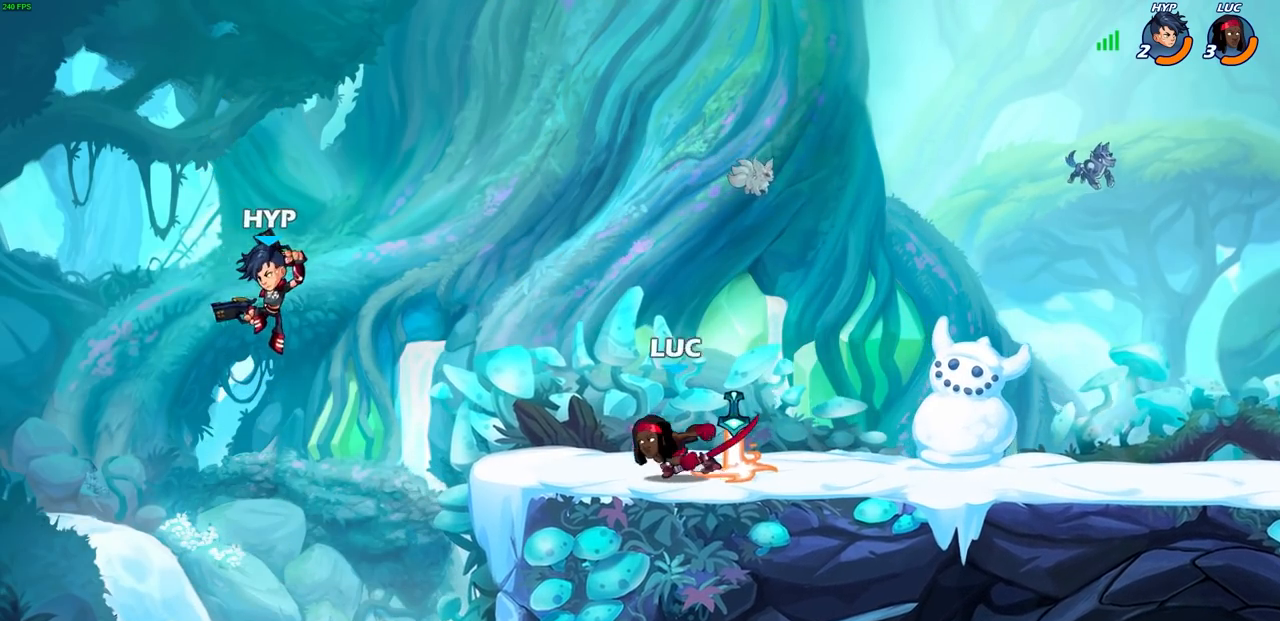
{"buttons": [], "left_stick": "center", "right_stick": "center", "events": [[83, "left_stick", "up"], [100, "CIRCLE", "down"], [133, "left_stick", "center"], [150, "R2", "up"], [217, "CIRCLE", "up"]]}
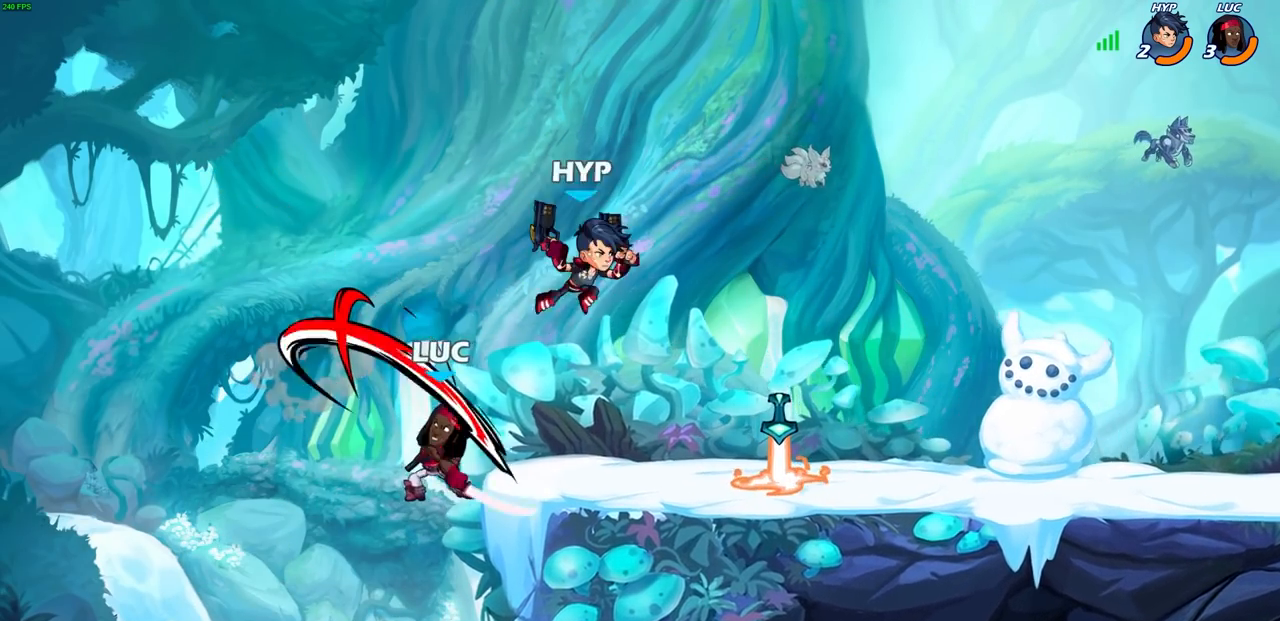
{"buttons": [], "left_stick": "down-left", "right_stick": "center", "events": [[350, "left_stick", "left"], [467, "left_stick", "down-left"]]}
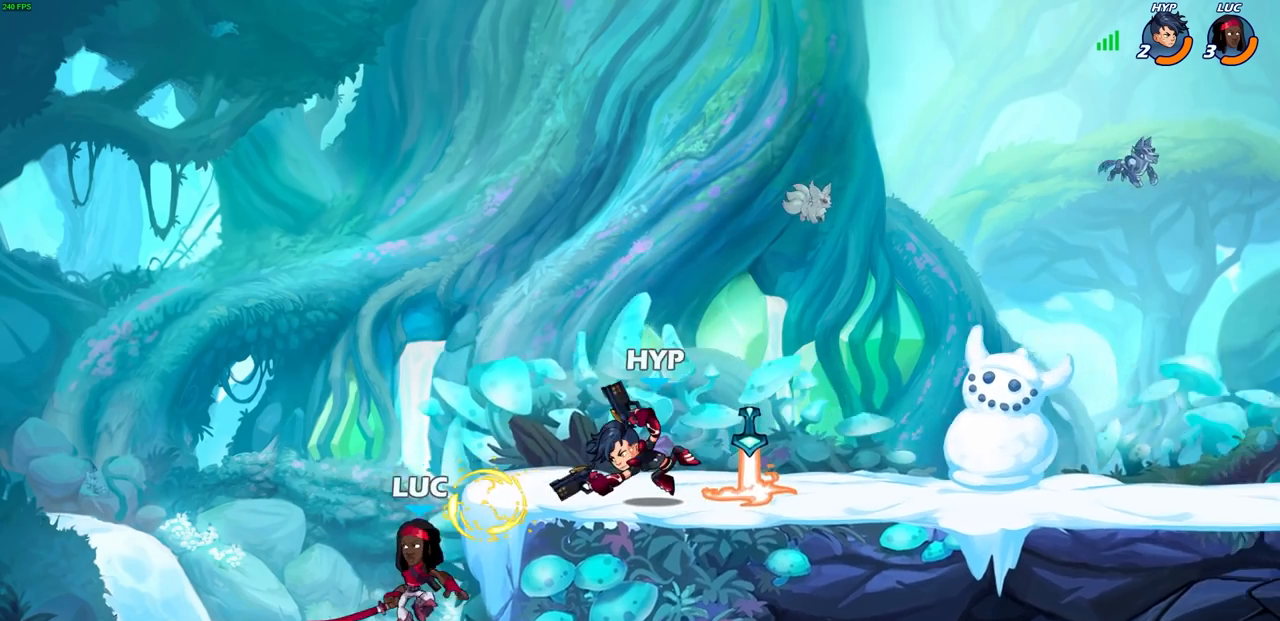
{"buttons": [], "left_stick": "right", "right_stick": "center", "events": [[67, "CROSS", "down"], [83, "left_stick", "right"], [150, "left_stick", "up-right"], [250, "CROSS", "up"], [317, "SQUARE", "down"], [350, "left_stick", "right"], [417, "SQUARE", "up"]]}
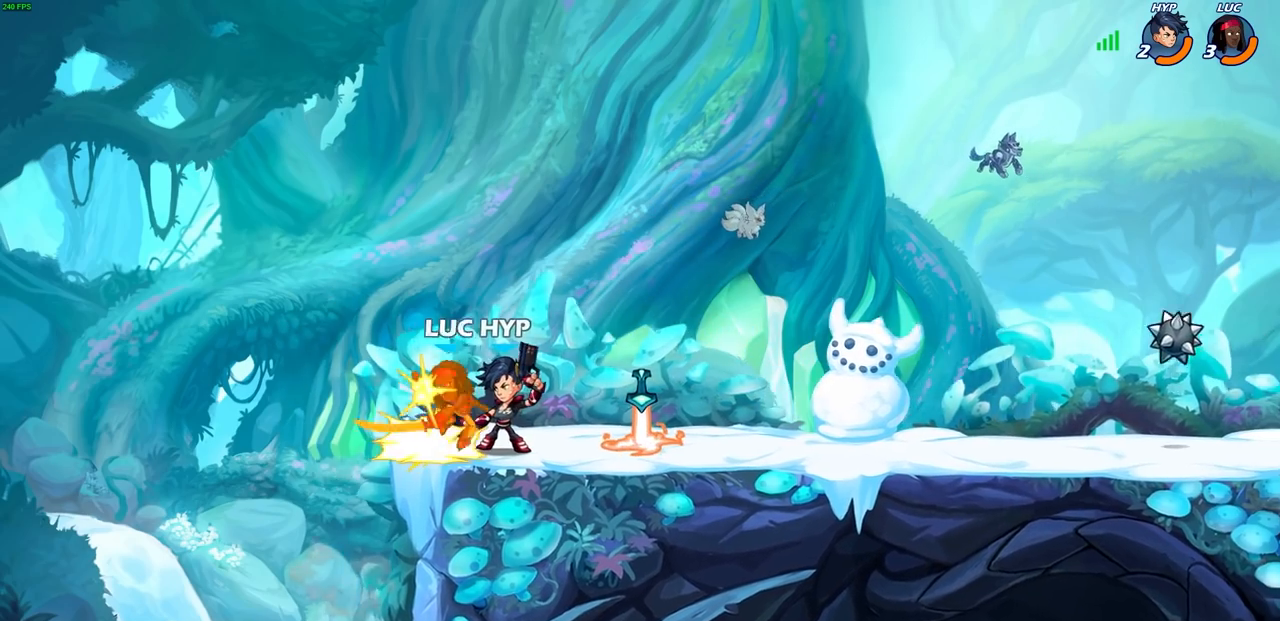
{"buttons": [], "left_stick": "center", "right_stick": "center", "events": [[133, "left_stick", "center"]]}
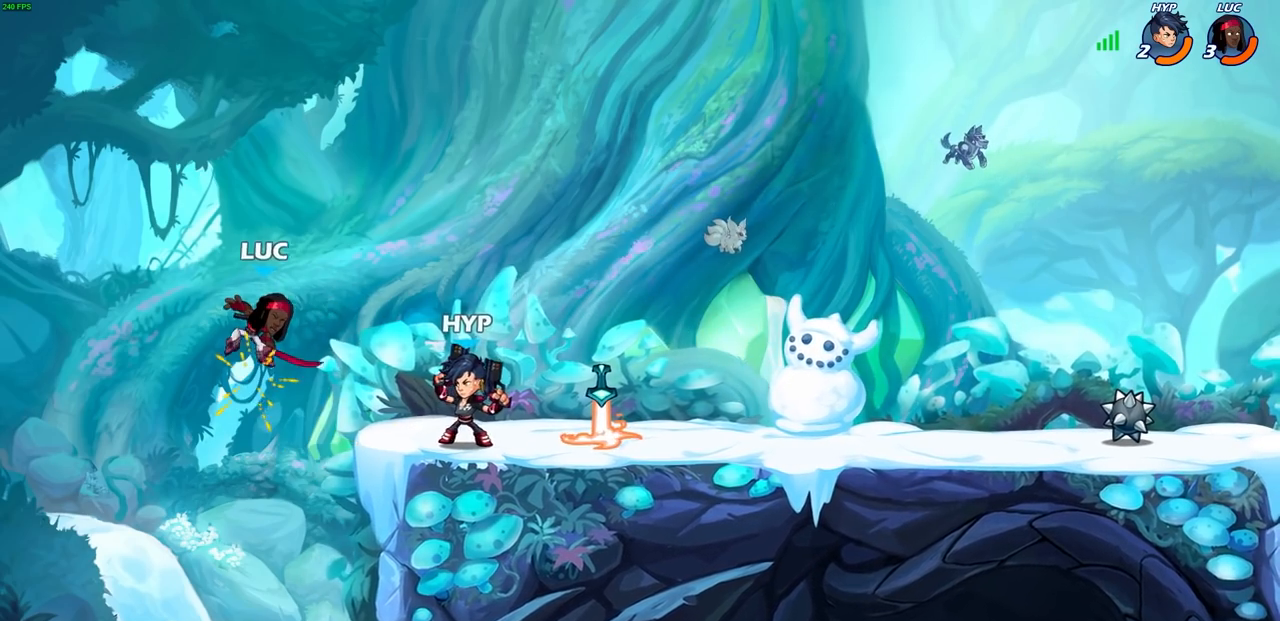
{"buttons": ["R2"], "left_stick": "right", "right_stick": "center", "events": [[83, "left_stick", "left"], [183, "CROSS", "down"], [200, "left_stick", "down-left"], [250, "R2", "down"], [317, "CROSS", "up"], [450, "left_stick", "right"]]}
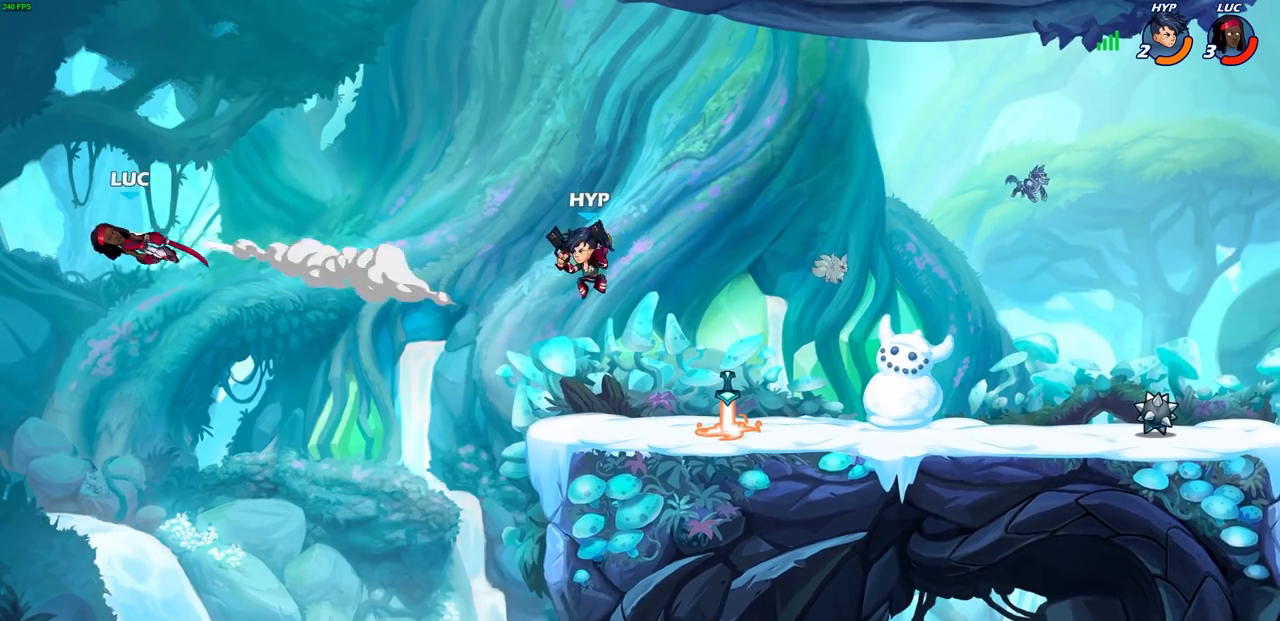
{"buttons": [], "left_stick": "right", "right_stick": "center", "events": [[17, "R2", "up"], [317, "CIRCLE", "down"], [400, "CIRCLE", "up"]]}
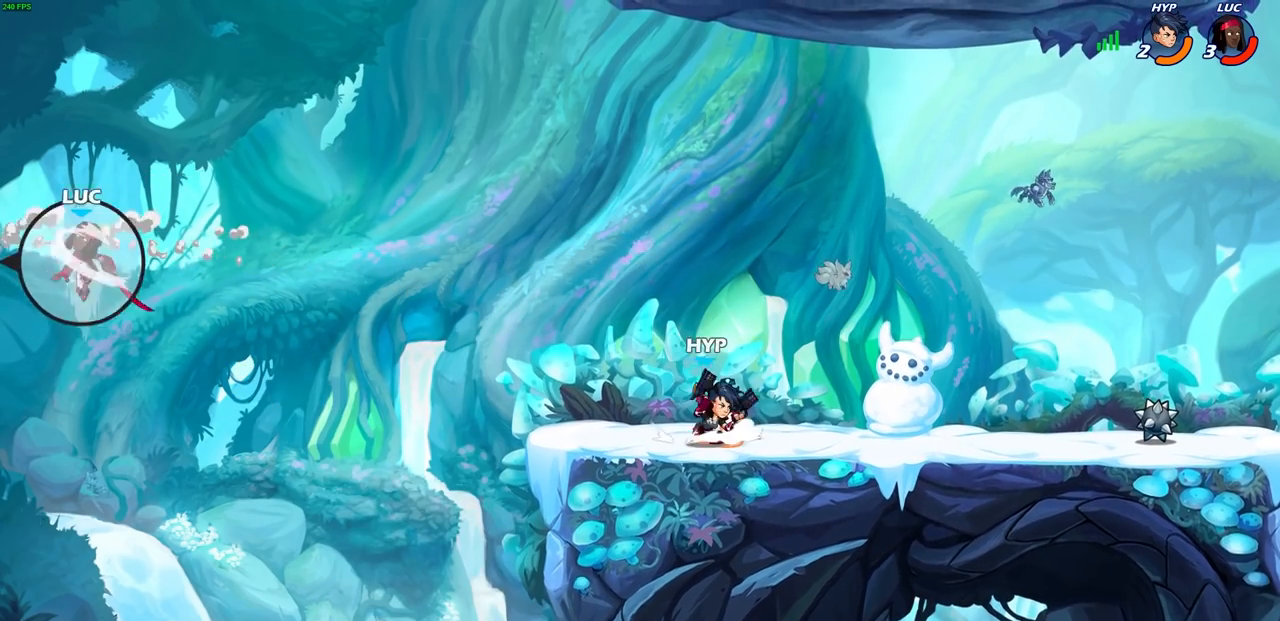
{"buttons": [], "left_stick": "right", "right_stick": "center", "events": []}
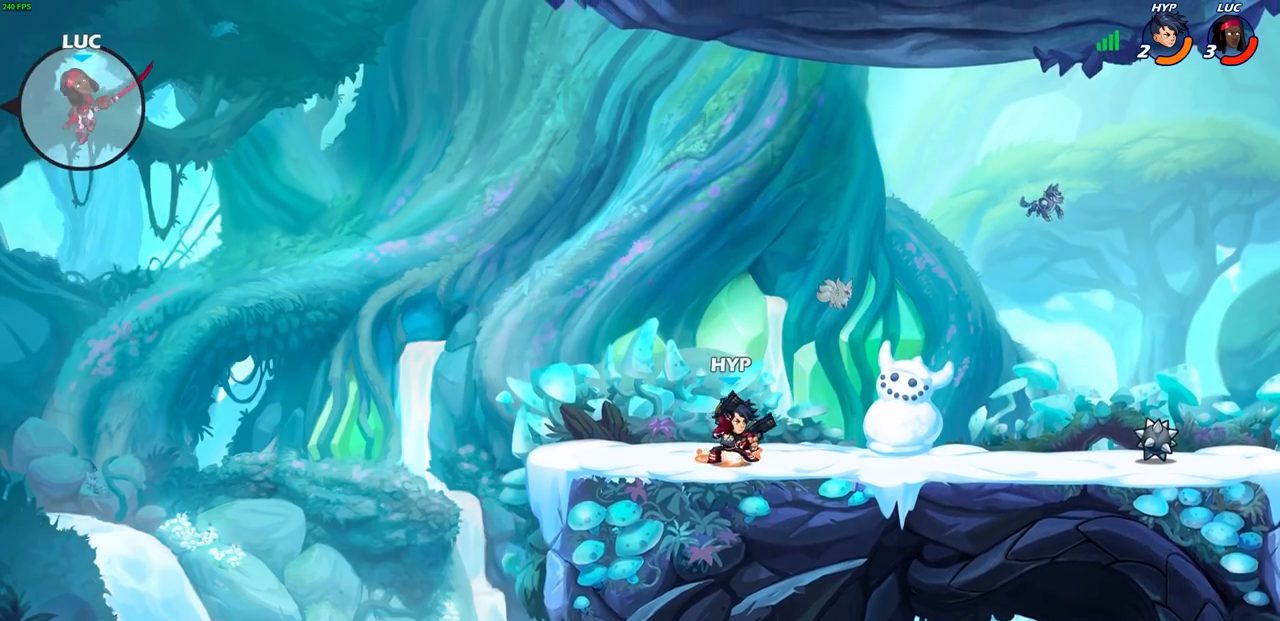
{"buttons": [], "left_stick": "center", "right_stick": "center", "events": [[267, "R1", "down"], [300, "R1", "up"], [367, "left_stick", "center"]]}
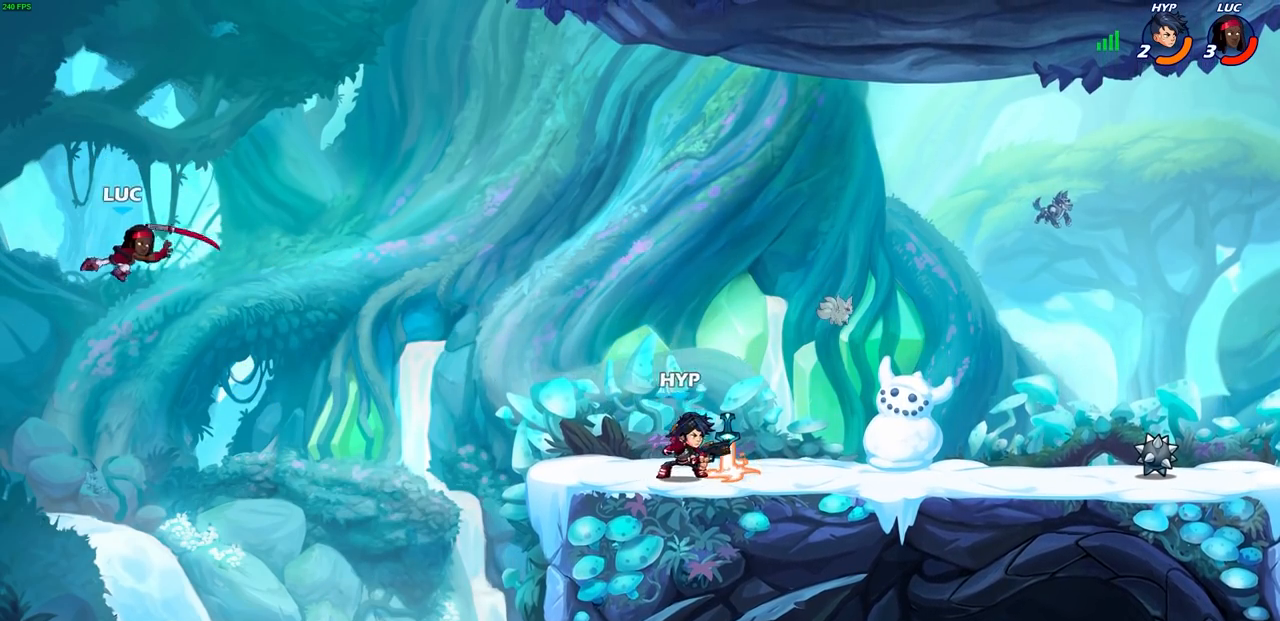
{"buttons": ["CROSS"], "left_stick": "right", "right_stick": "center", "events": [[67, "left_stick", "right"], [383, "CROSS", "down"]]}
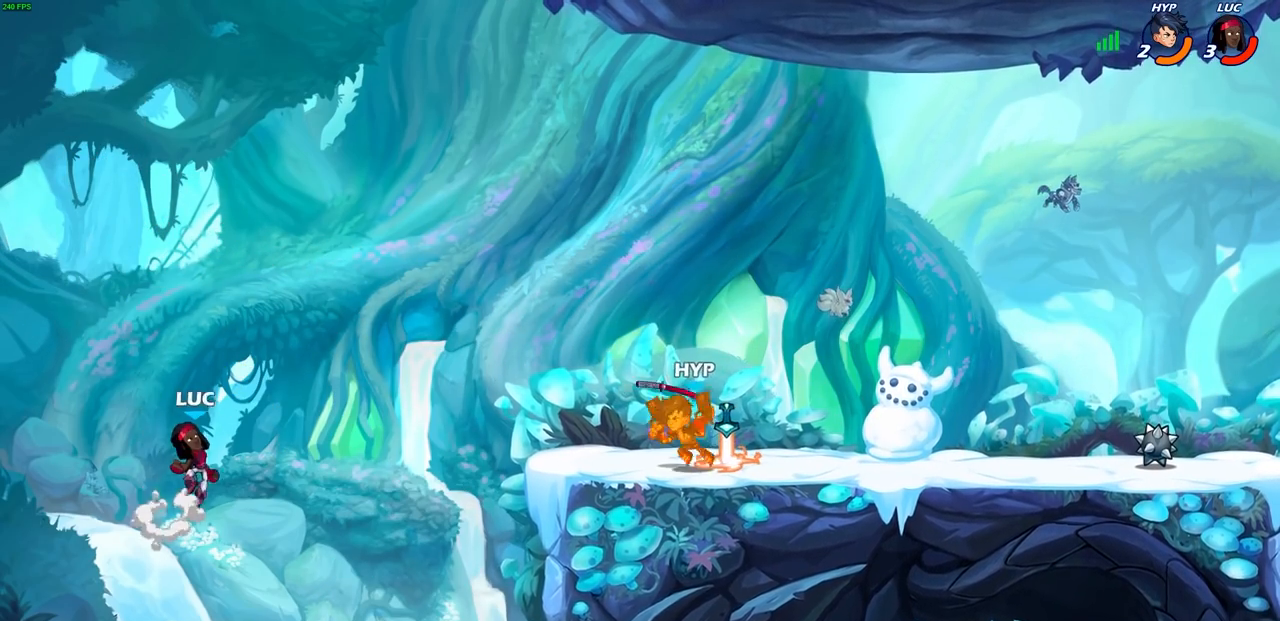
{"buttons": ["CROSS"], "left_stick": "right", "right_stick": "center", "events": [[50, "CROSS", "up"], [383, "CROSS", "down"]]}
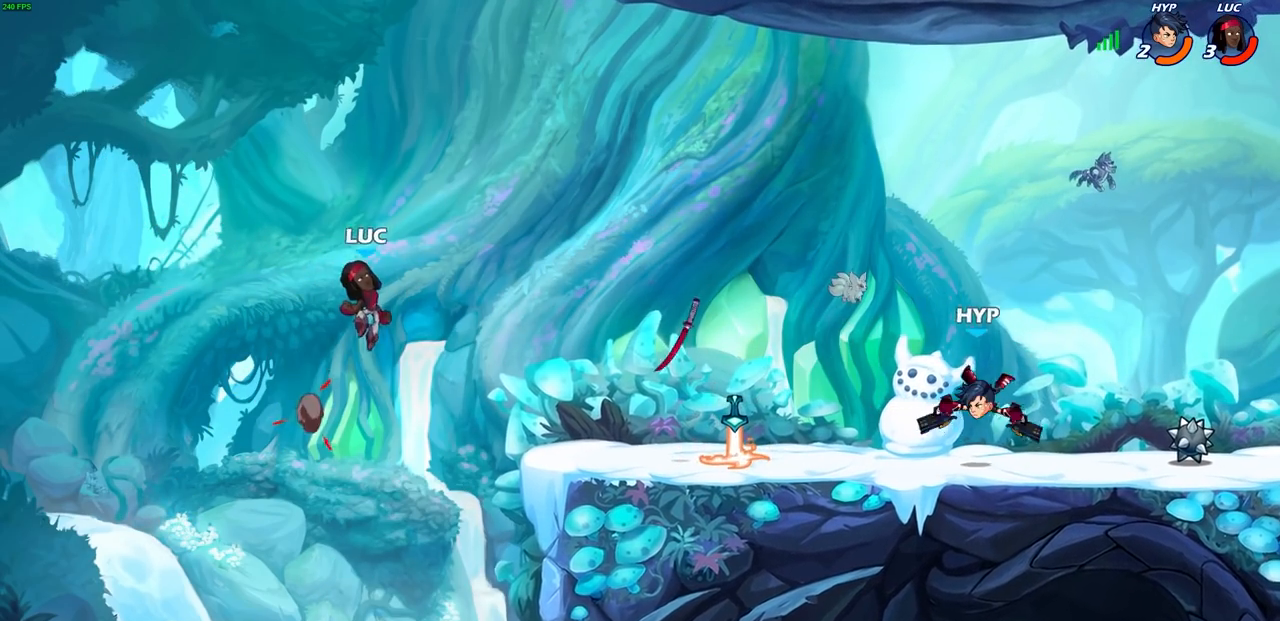
{"buttons": [], "left_stick": "down-right", "right_stick": "center", "events": [[50, "CROSS", "up"], [317, "left_stick", "down-right"]]}
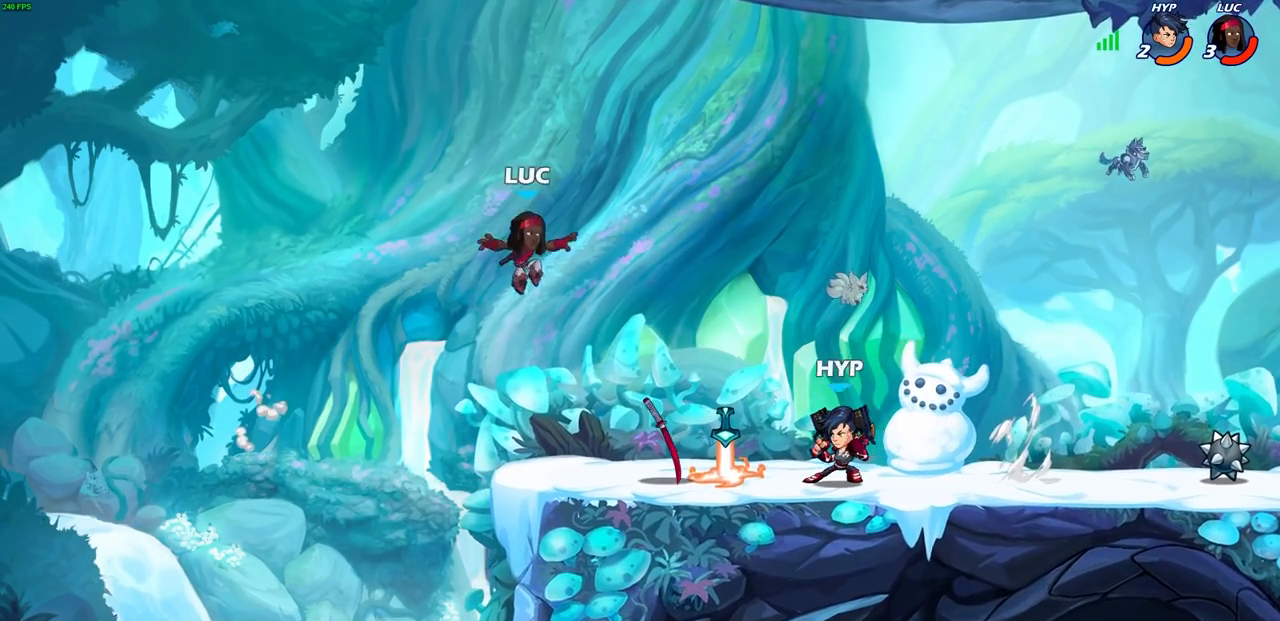
{"buttons": ["CROSS"], "left_stick": "up-right", "right_stick": "center", "events": [[133, "left_stick", "down-left"], [200, "R1", "down"], [233, "left_stick", "left"], [317, "R1", "up"], [350, "left_stick", "up-left"], [383, "CROSS", "down"], [483, "left_stick", "up-right"]]}
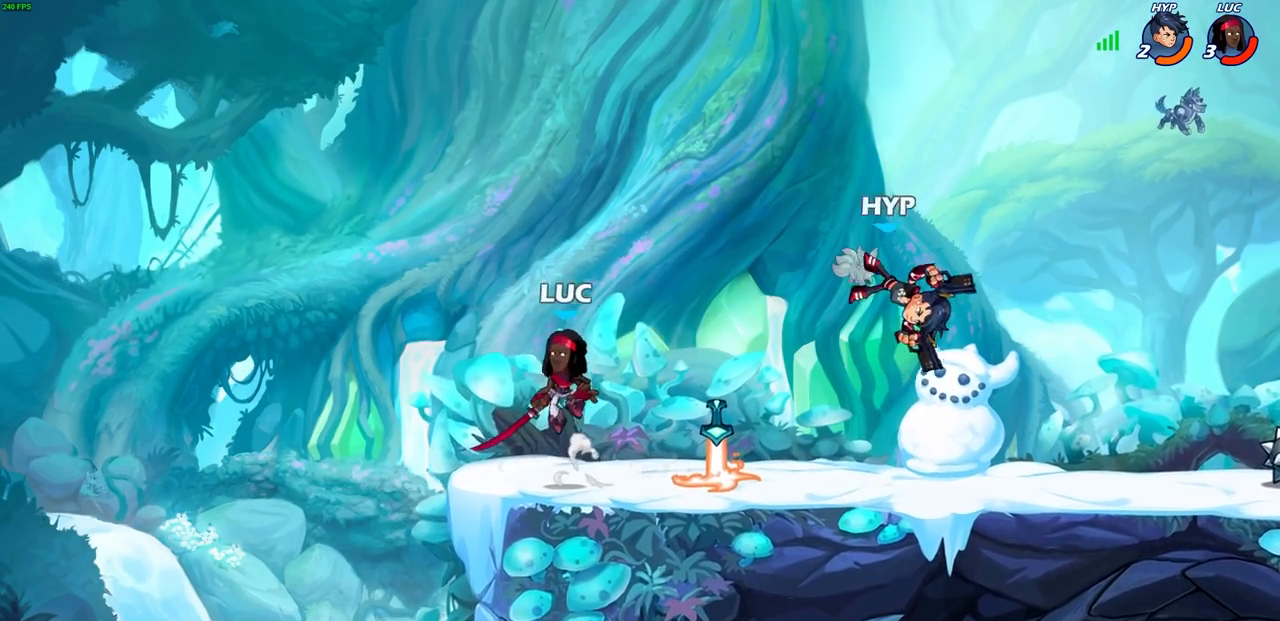
{"buttons": [], "left_stick": "right", "right_stick": "center", "events": [[17, "CROSS", "up"], [250, "left_stick", "right"]]}
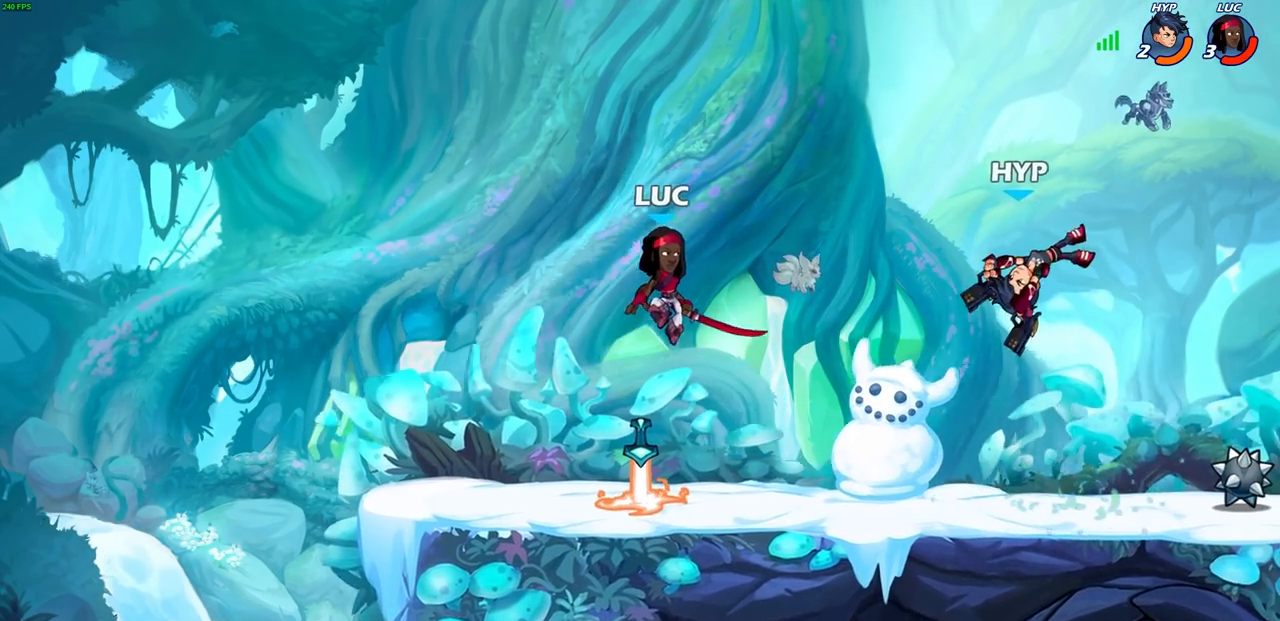
{"buttons": [], "left_stick": "left", "right_stick": "center", "events": [[283, "left_stick", "center"], [367, "left_stick", "left"]]}
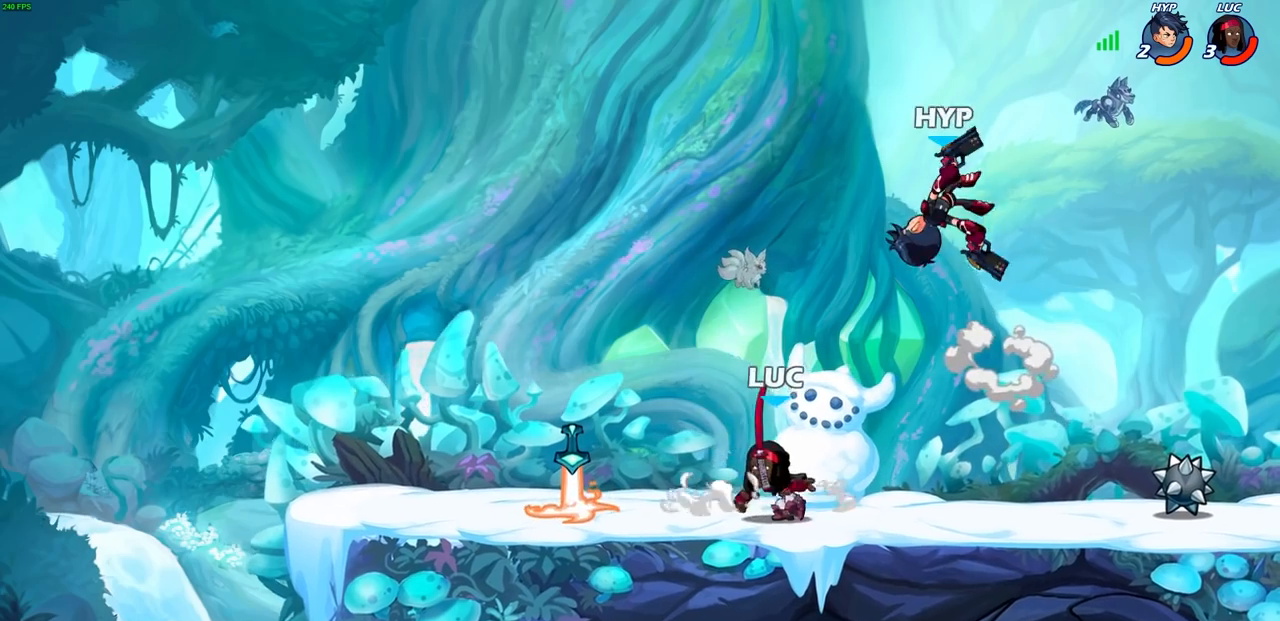
{"buttons": [], "left_stick": "down-right", "right_stick": "center", "events": [[433, "left_stick", "up-right"], [500, "left_stick", "down-right"]]}
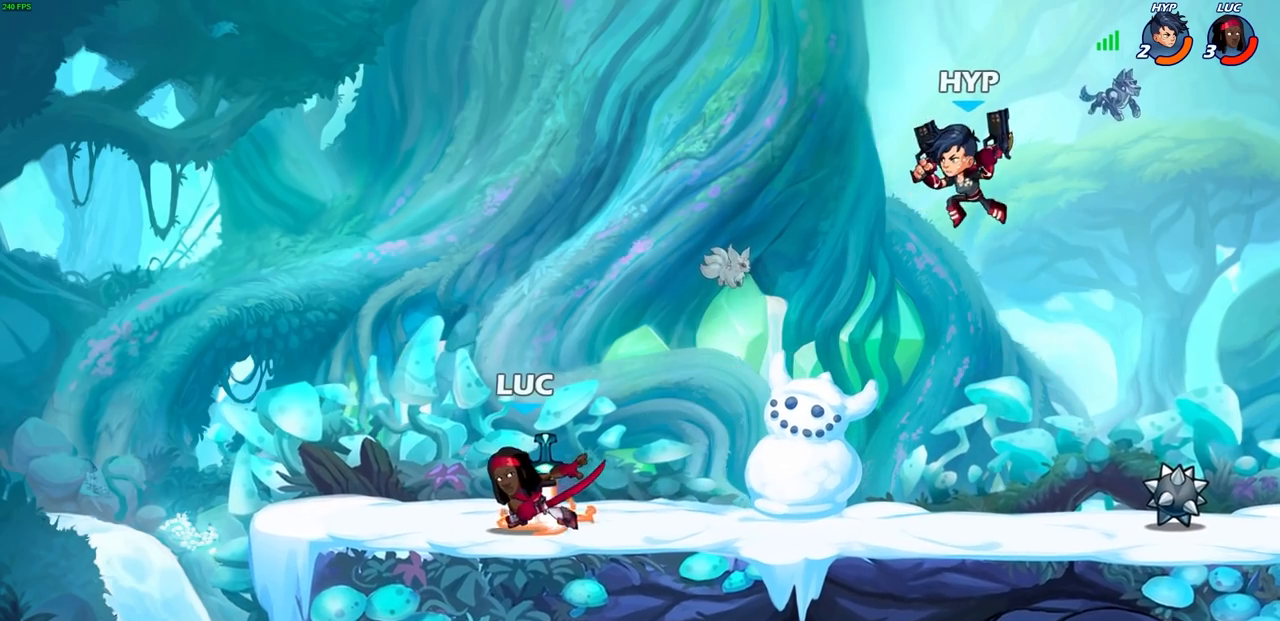
{"buttons": [], "left_stick": "center", "right_stick": "center", "events": [[50, "CIRCLE", "down"], [50, "left_stick", "down"], [150, "CIRCLE", "up"], [150, "left_stick", "center"]]}
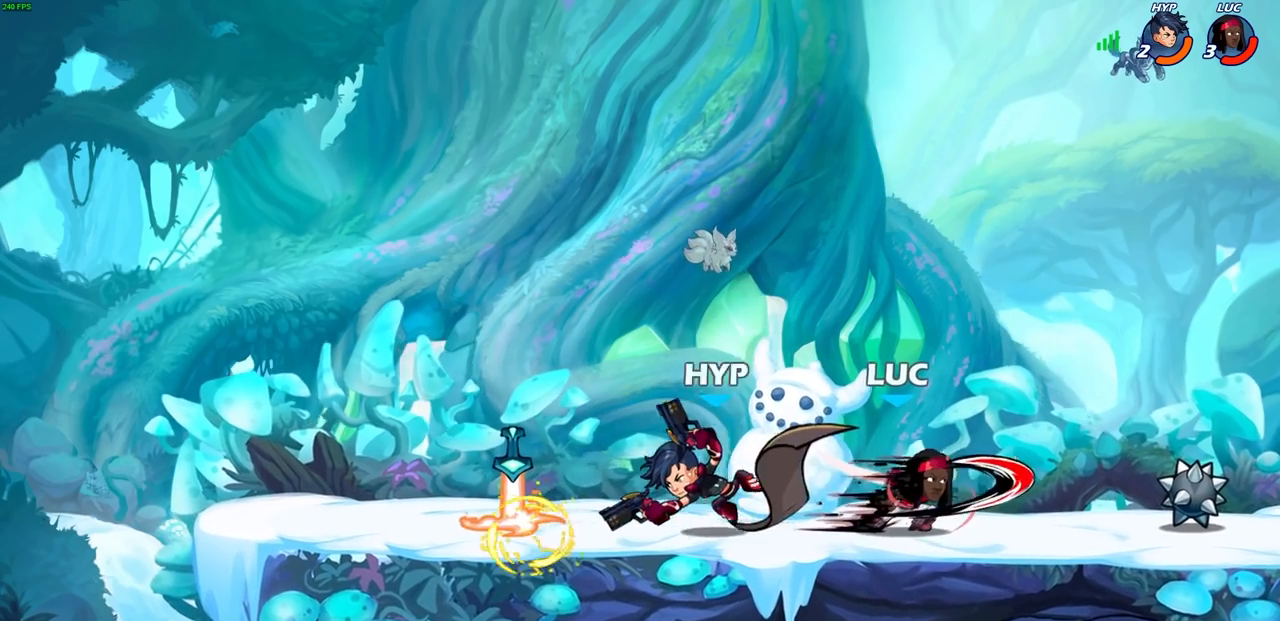
{"buttons": ["CROSS"], "left_stick": "up-left", "right_stick": "center", "events": [[333, "left_stick", "right"], [350, "CROSS", "down"], [417, "left_stick", "up"], [483, "left_stick", "up-left"]]}
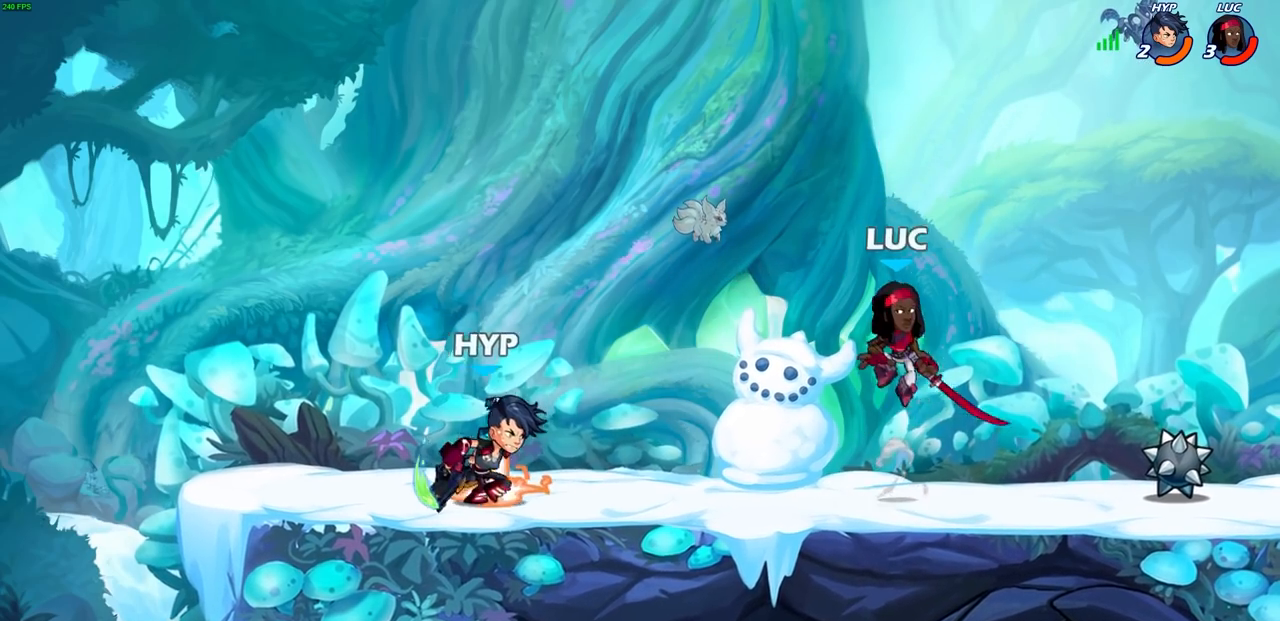
{"buttons": [], "left_stick": "left", "right_stick": "center", "events": [[33, "CROSS", "up"], [200, "left_stick", "down-left"], [283, "left_stick", "center"], [500, "left_stick", "left"]]}
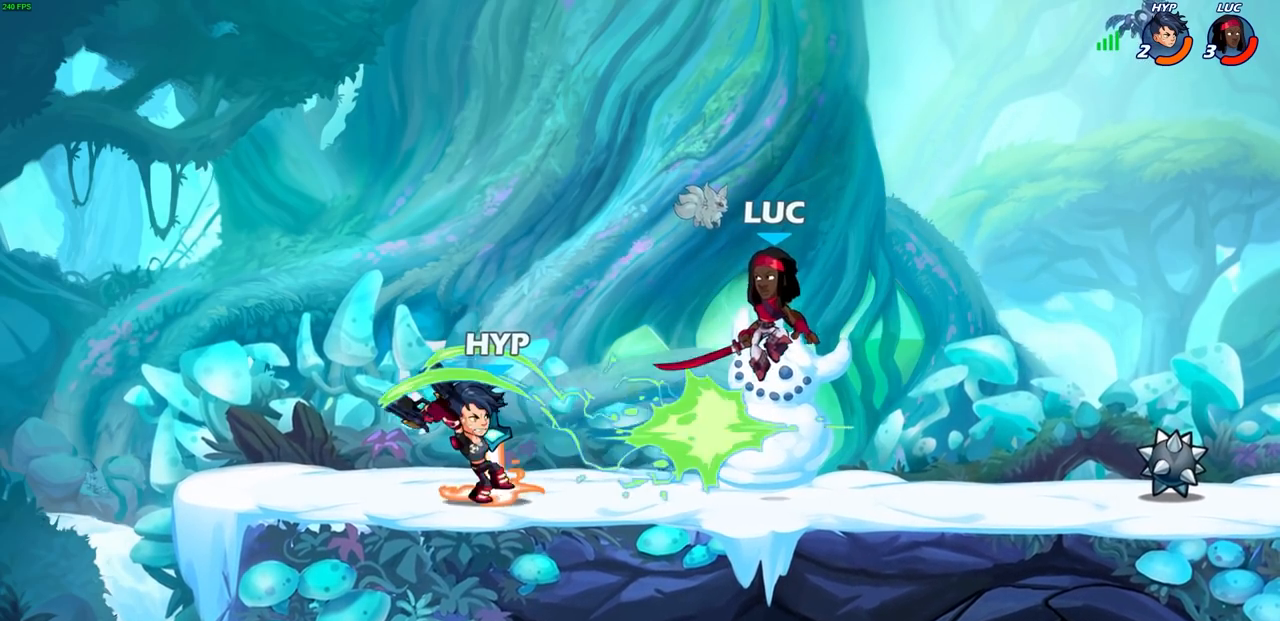
{"buttons": [], "left_stick": "center", "right_stick": "center", "events": [[50, "left_stick", "down-left"], [67, "R2", "down"], [117, "SQUARE", "down"], [250, "left_stick", "left"], [267, "SQUARE", "up"], [317, "R2", "up"], [433, "left_stick", "center"]]}
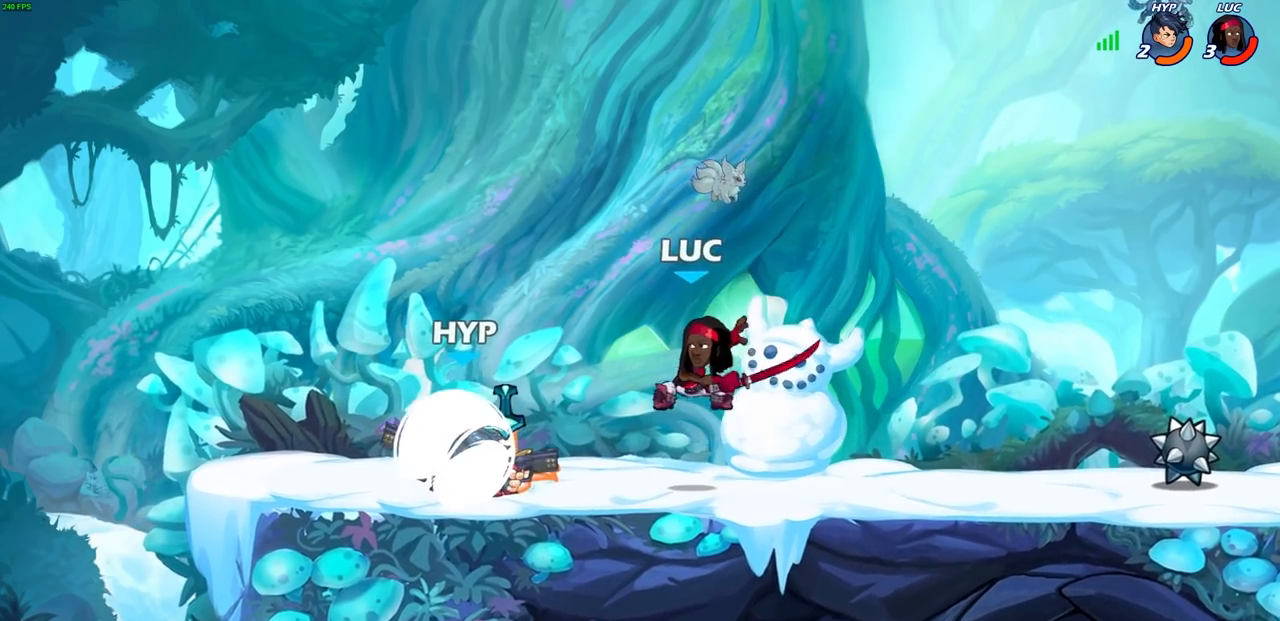
{"buttons": [], "left_stick": "up-left", "right_stick": "center", "events": [[150, "CROSS", "down"], [317, "CROSS", "up"], [433, "left_stick", "up-left"]]}
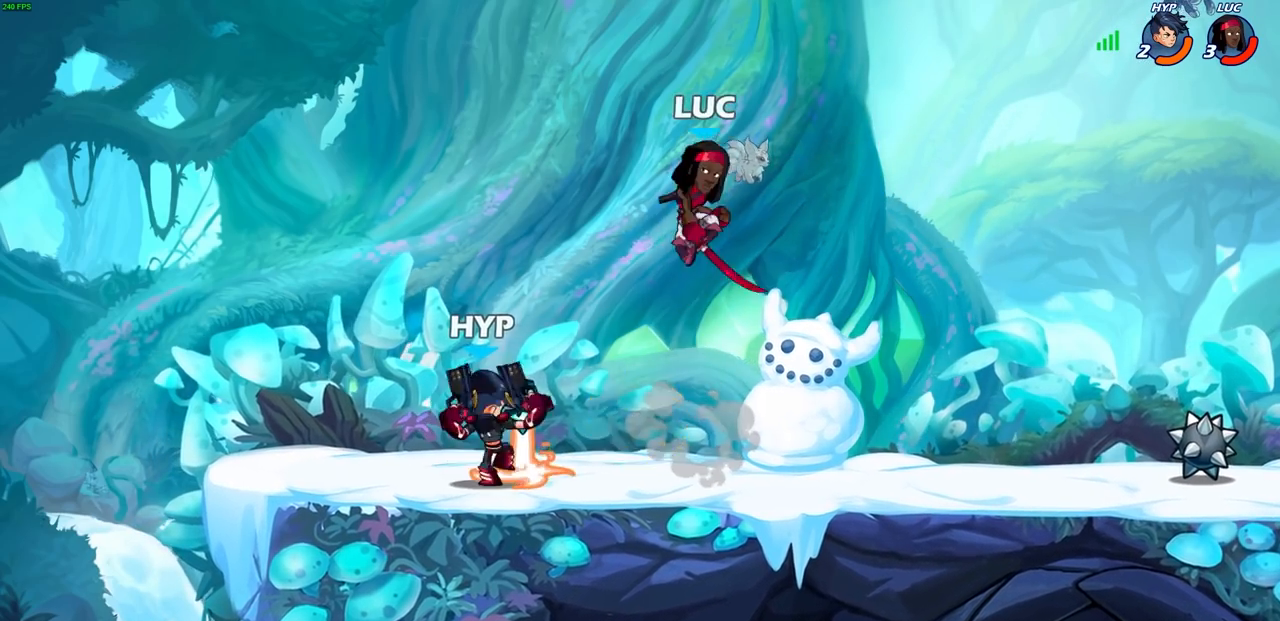
{"buttons": [], "left_stick": "left", "right_stick": "center", "events": [[33, "left_stick", "down-left"], [167, "left_stick", "left"], [200, "SQUARE", "down"], [300, "SQUARE", "up"]]}
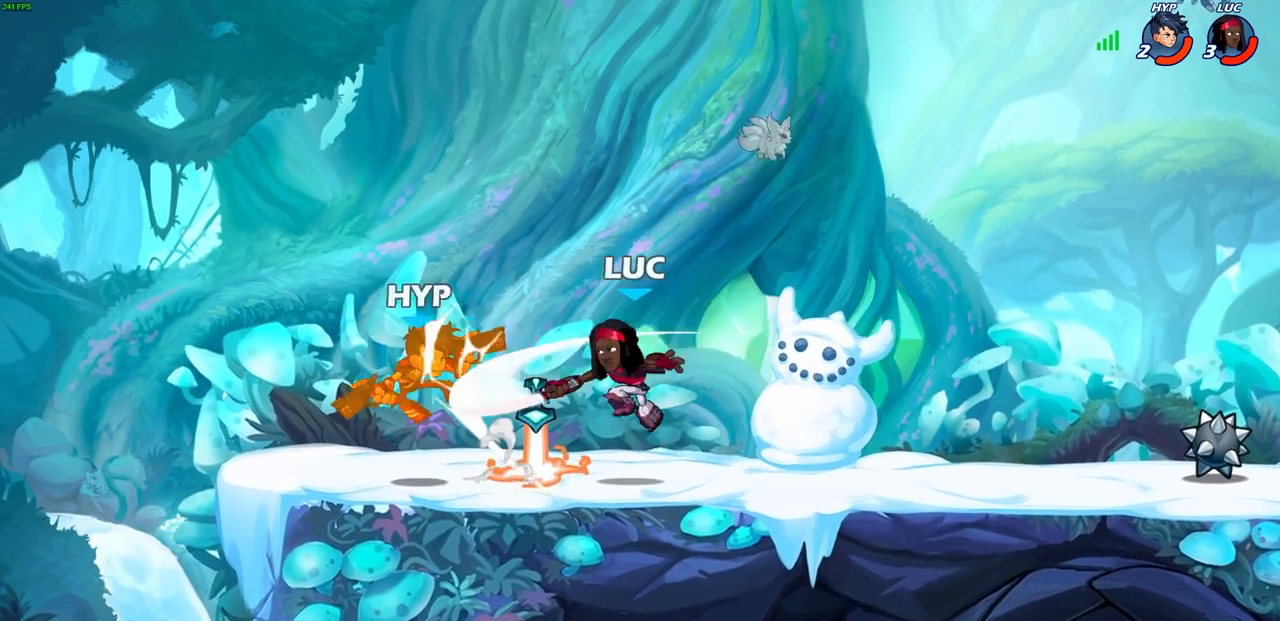
{"buttons": [], "left_stick": "center", "right_stick": "center", "events": [[33, "left_stick", "center"], [300, "left_stick", "left"], [367, "R2", "down"], [383, "R1", "down"], [450, "R2", "up"], [467, "R1", "up"], [467, "left_stick", "center"]]}
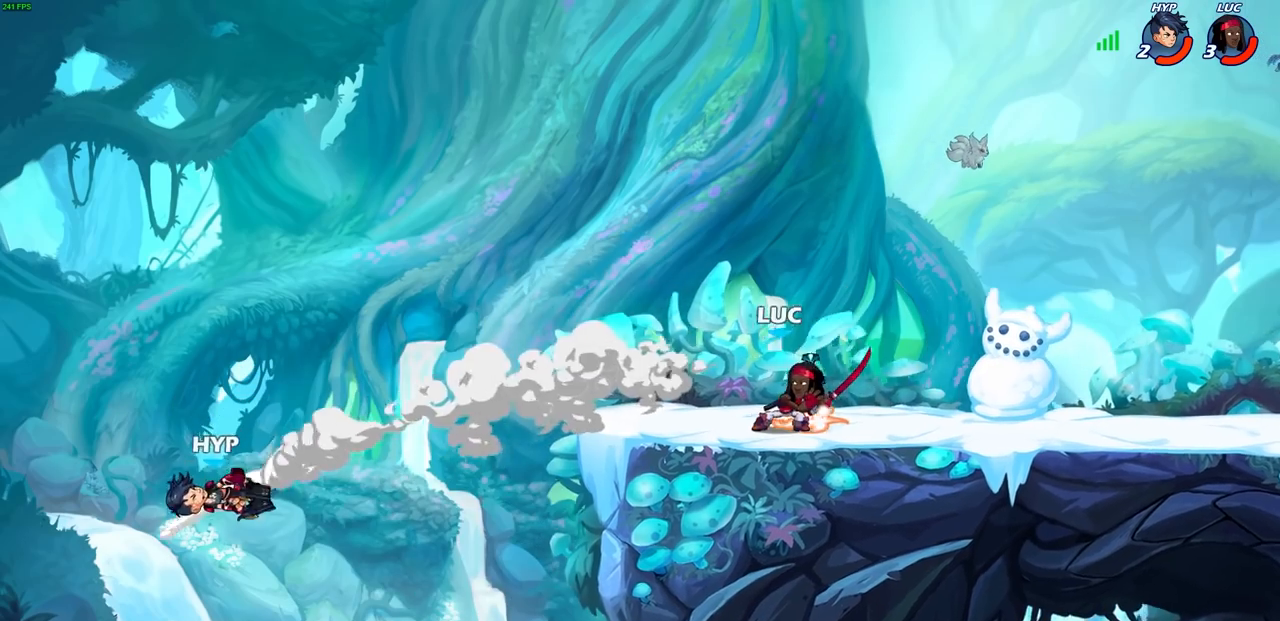
{"buttons": ["R2"], "left_stick": "right", "right_stick": "center", "events": [[367, "left_stick", "right"], [433, "R2", "down"]]}
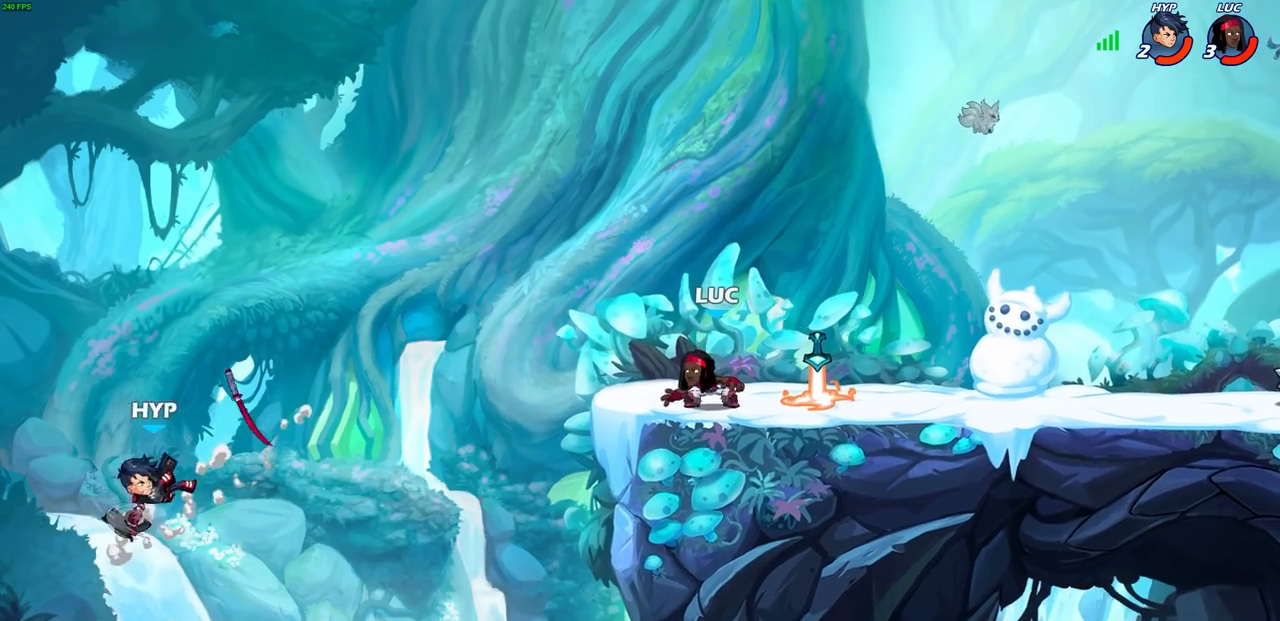
{"buttons": [], "left_stick": "center", "right_stick": "center", "events": [[67, "R2", "up"], [83, "left_stick", "center"], [167, "R1", "down"], [167, "left_stick", "left"], [283, "R1", "up"], [433, "left_stick", "center"]]}
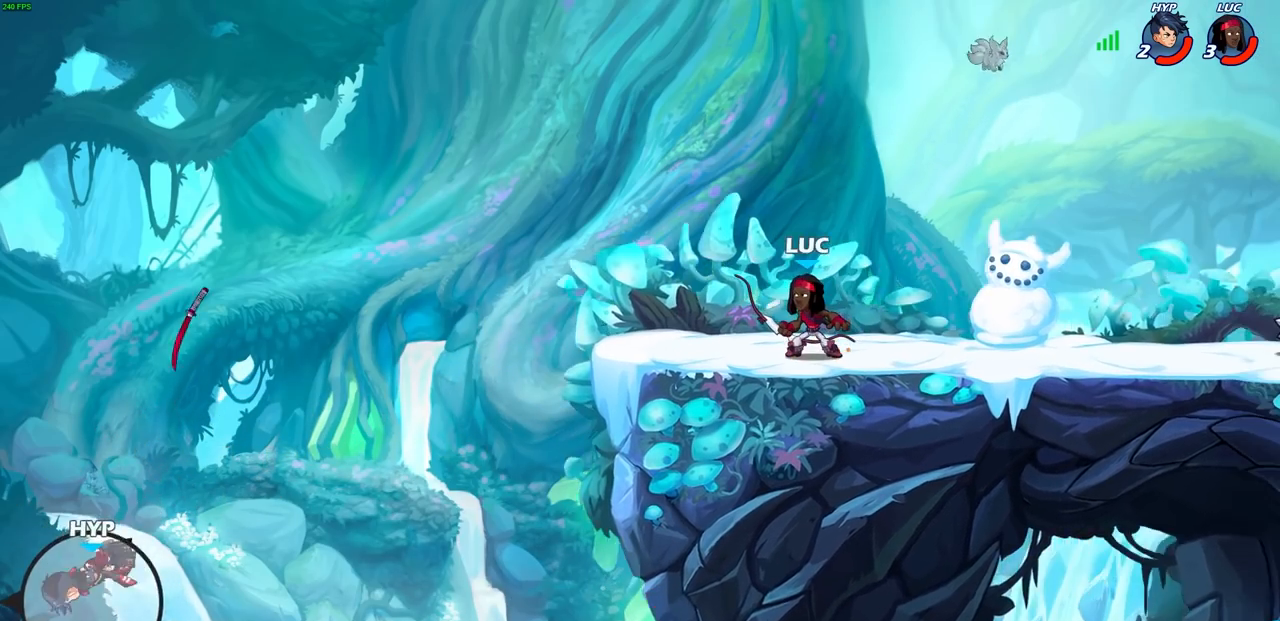
{"buttons": [], "left_stick": "left", "right_stick": "center", "events": [[200, "left_stick", "left"]]}